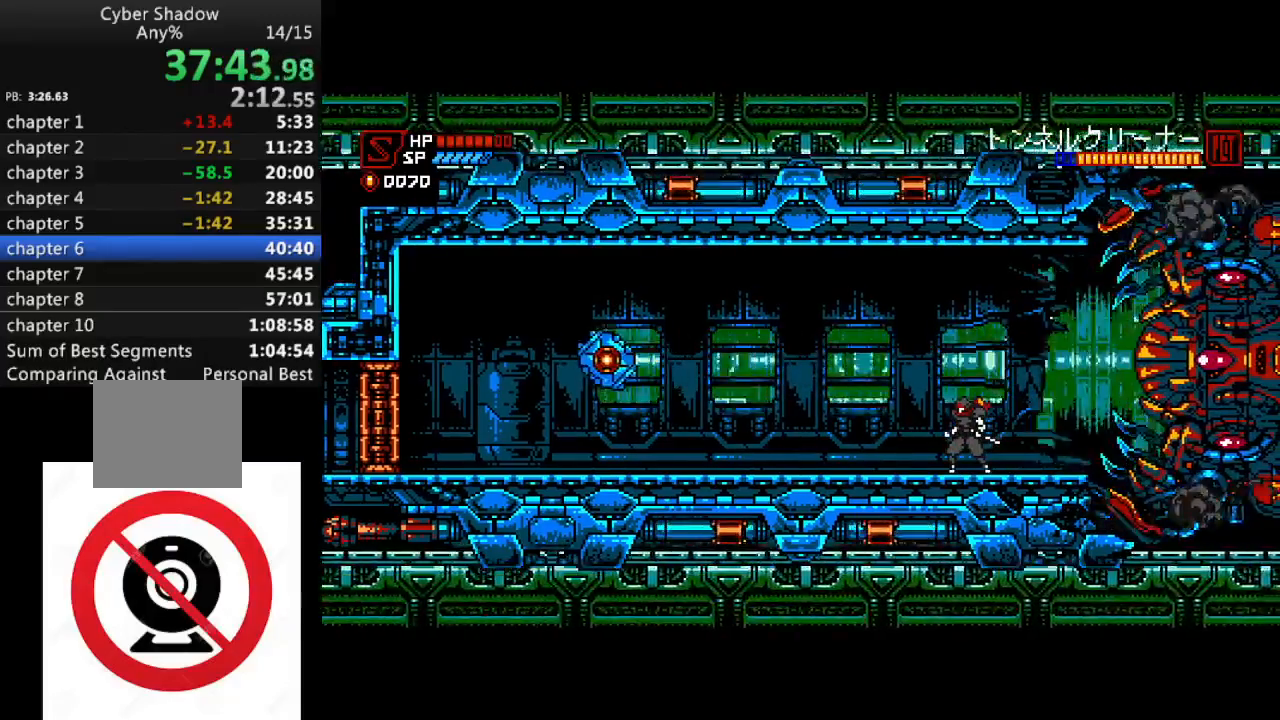
Gameplay with a controller (PlayStation layout); each line is a JSON object with the inputs held at the frame after it (dt_ms = milliseconds from this image to that frame). "events" lists button and stick changes between this image and that frame as [ms after this image, input, new state], when the widget could be followed in between.
{"dt_ms": 500, "buttons": [], "left_stick": "center", "right_stick": "center", "events": []}
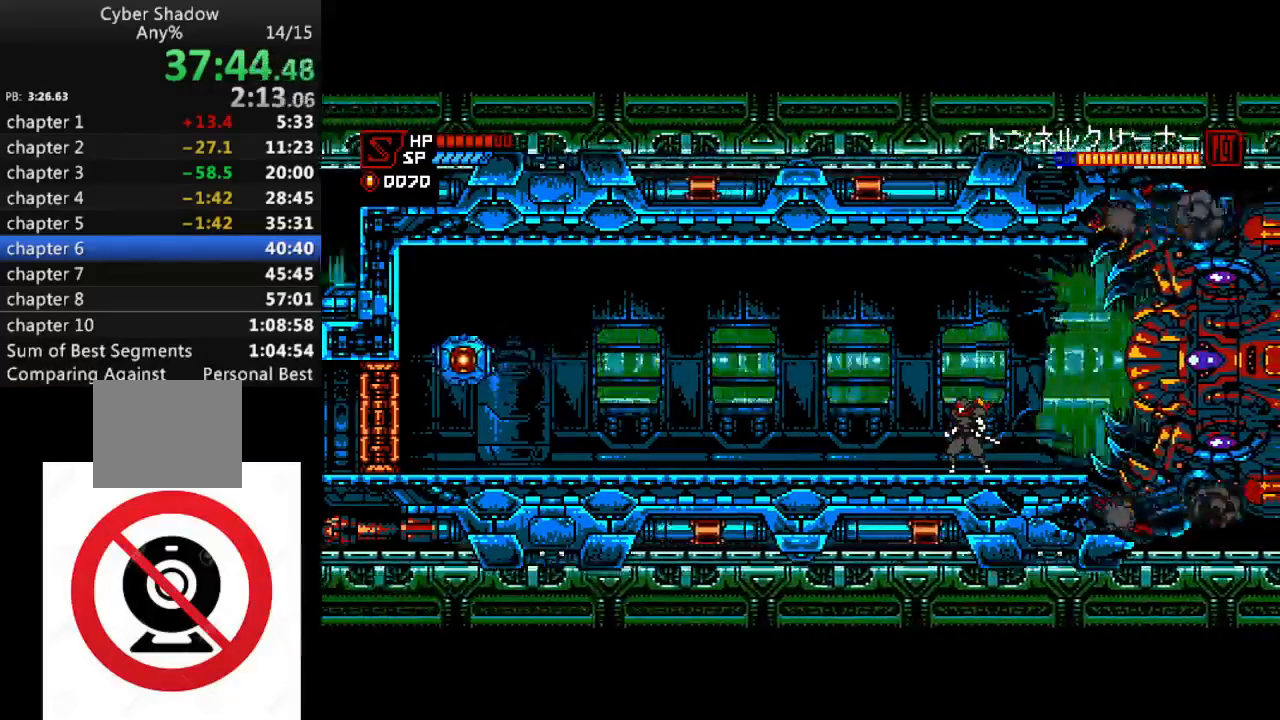
{"dt_ms": 500, "buttons": [], "left_stick": "center", "right_stick": "center", "events": [[400, "DPAD_RIGHT", "down"], [500, "DPAD_RIGHT", "up"]]}
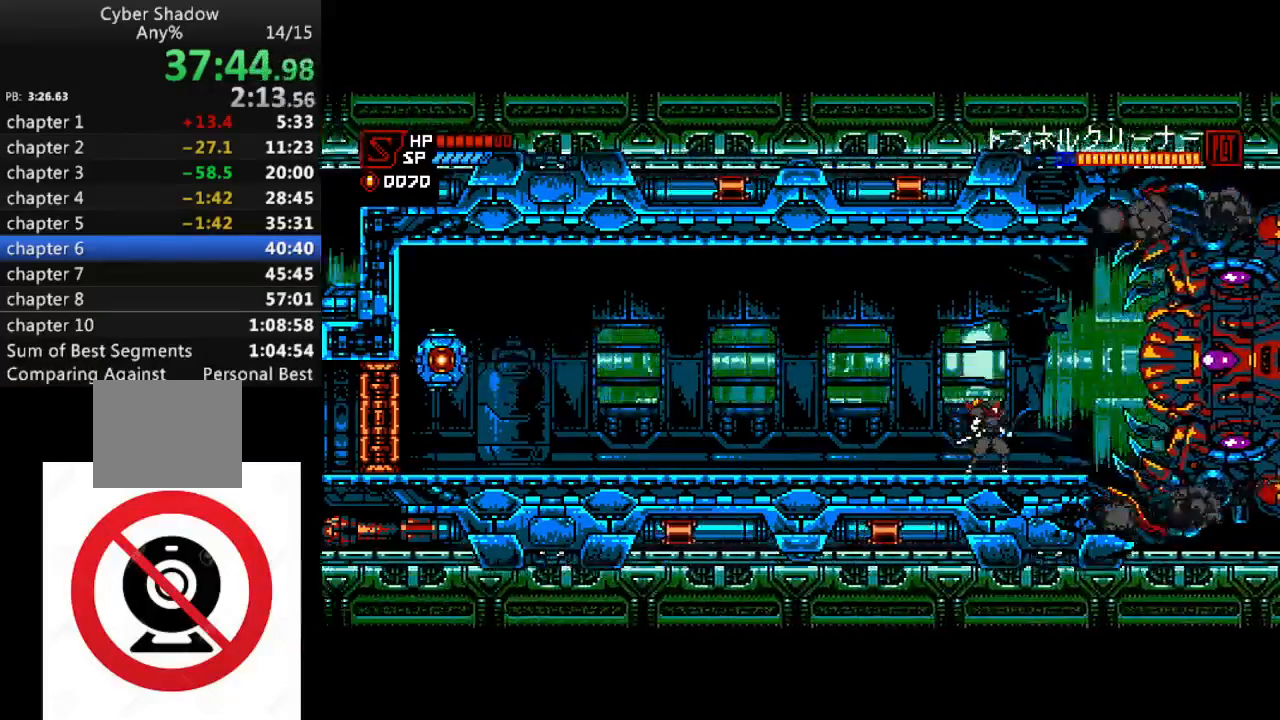
{"dt_ms": 500, "buttons": [], "left_stick": "center", "right_stick": "center", "events": [[183, "DPAD_RIGHT", "down"], [267, "DPAD_RIGHT", "up"]]}
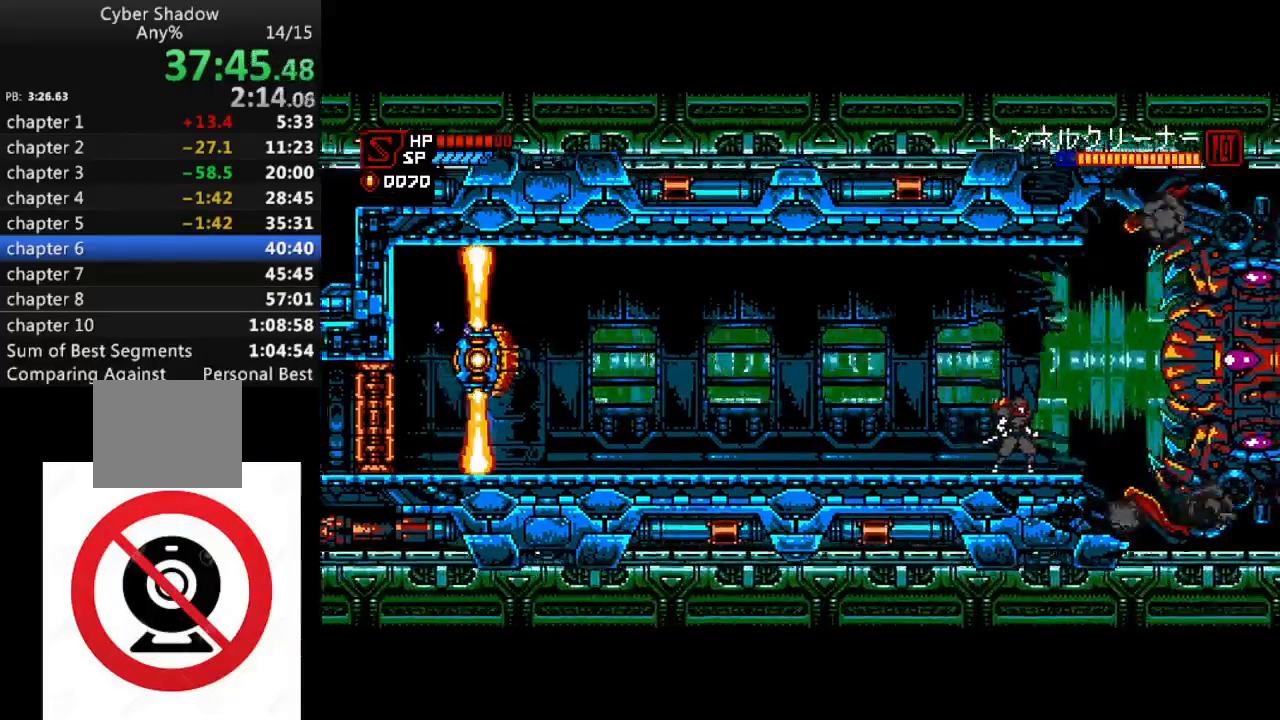
{"dt_ms": 500, "buttons": [], "left_stick": "center", "right_stick": "center", "events": [[83, "DPAD_RIGHT", "down"], [150, "DPAD_RIGHT", "up"]]}
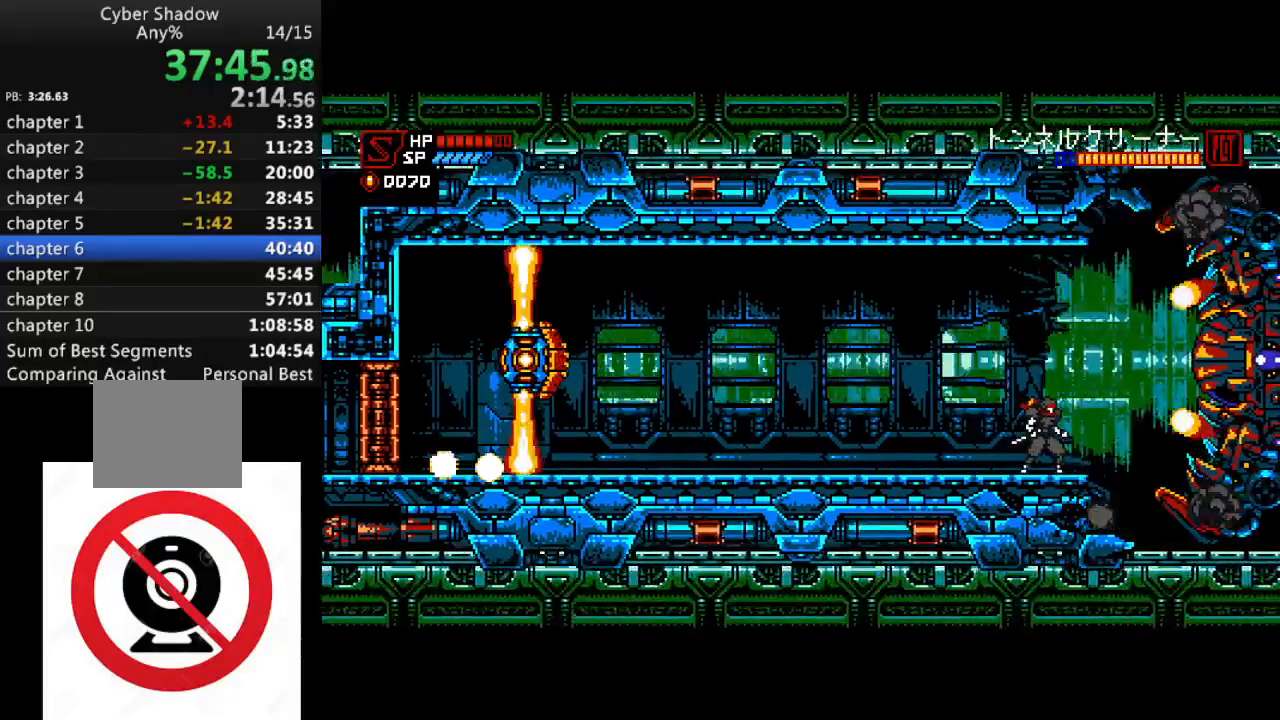
{"dt_ms": 1000, "buttons": [], "left_stick": "center", "right_stick": "center"}
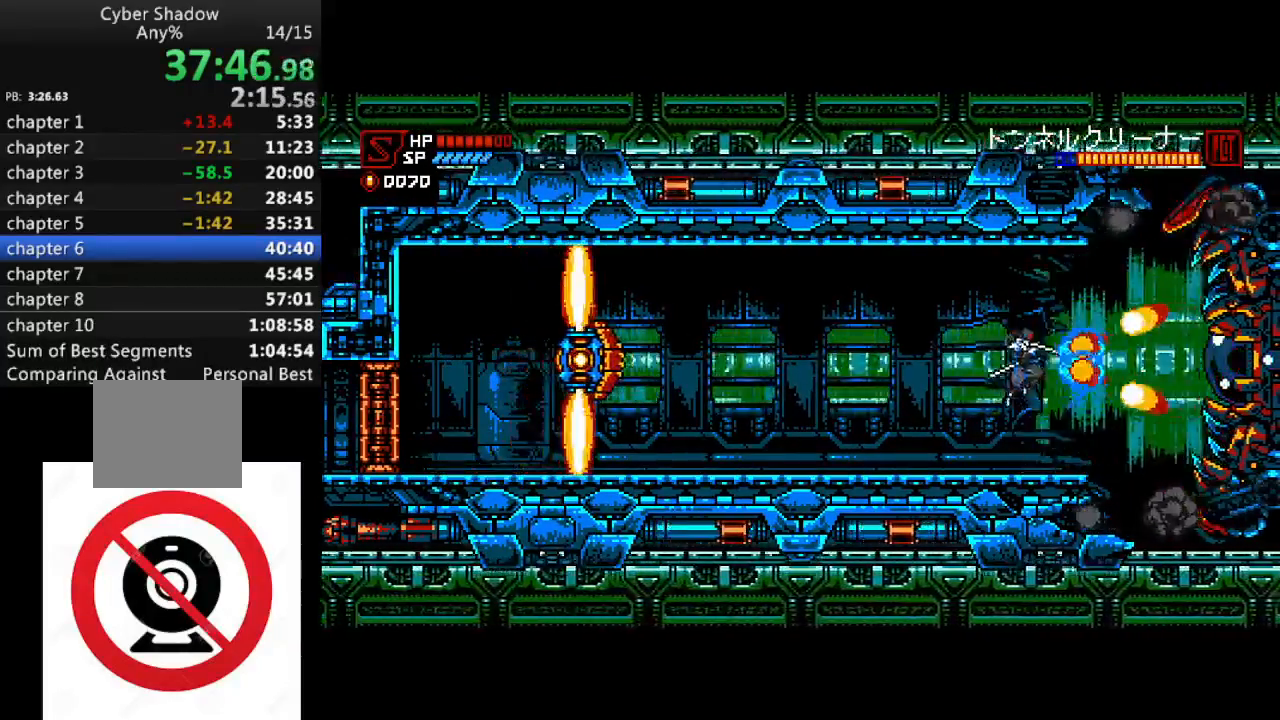
{"dt_ms": 500, "buttons": [], "left_stick": "center", "right_stick": "center", "events": [[250, "DPAD_RIGHT", "down"], [367, "DPAD_RIGHT", "up"]]}
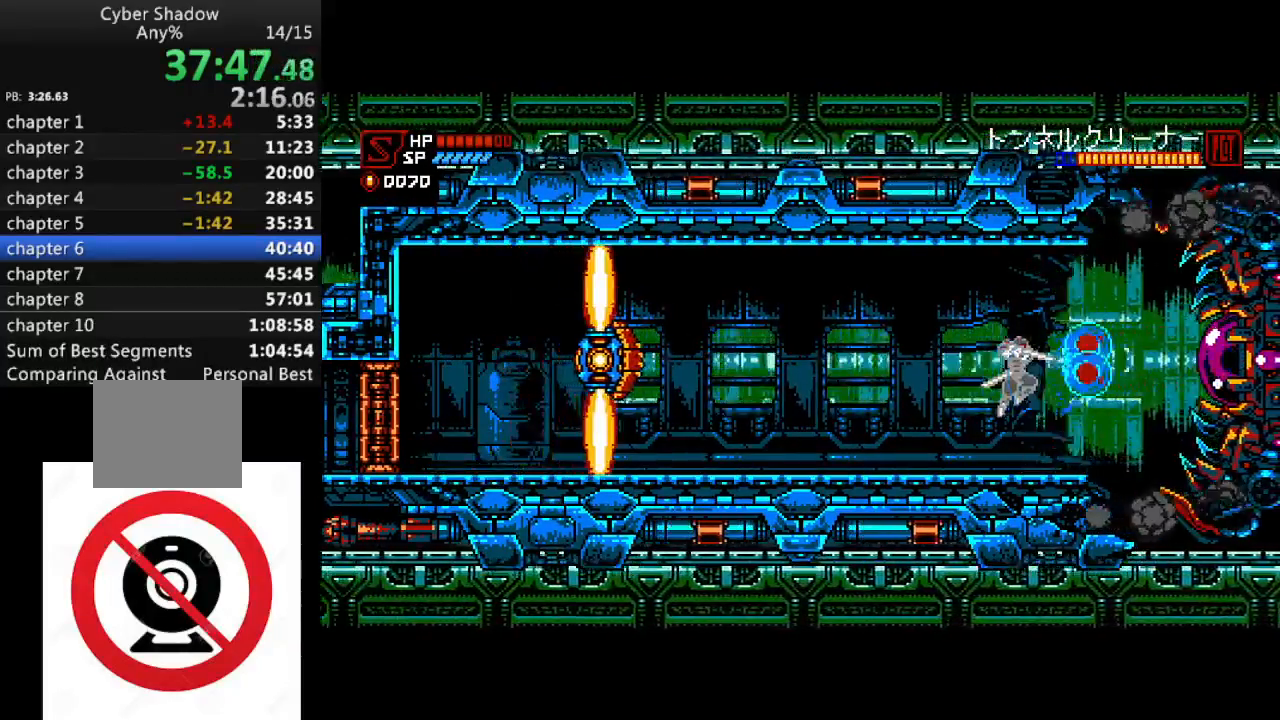
{"dt_ms": 500, "buttons": ["CROSS", "DPAD_RIGHT"], "left_stick": "center", "right_stick": "center", "events": [[433, "DPAD_RIGHT", "down"], [450, "CROSS", "down"]]}
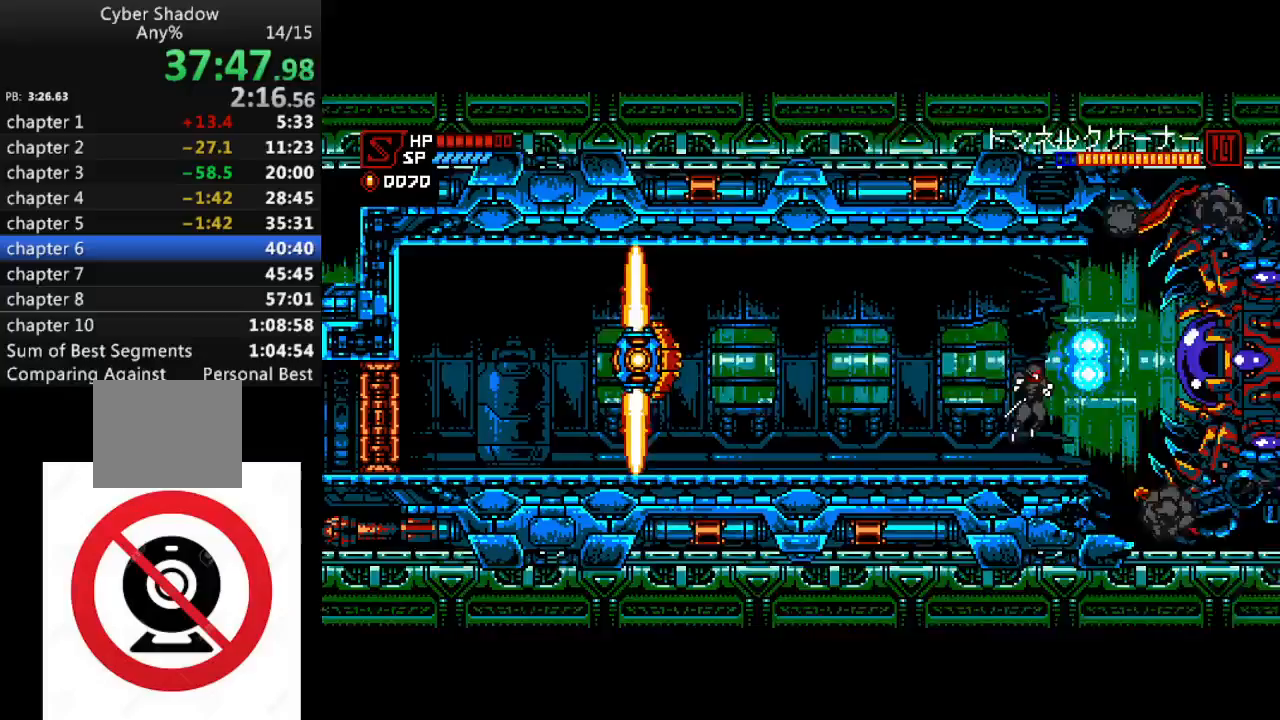
{"dt_ms": 500, "buttons": ["DPAD_LEFT"], "left_stick": "center", "right_stick": "center", "events": [[67, "SQUARE", "down"], [117, "CROSS", "up"], [167, "SQUARE", "up"], [183, "DPAD_RIGHT", "up"], [300, "SQUARE", "down"], [383, "SQUARE", "up"], [467, "DPAD_LEFT", "down"]]}
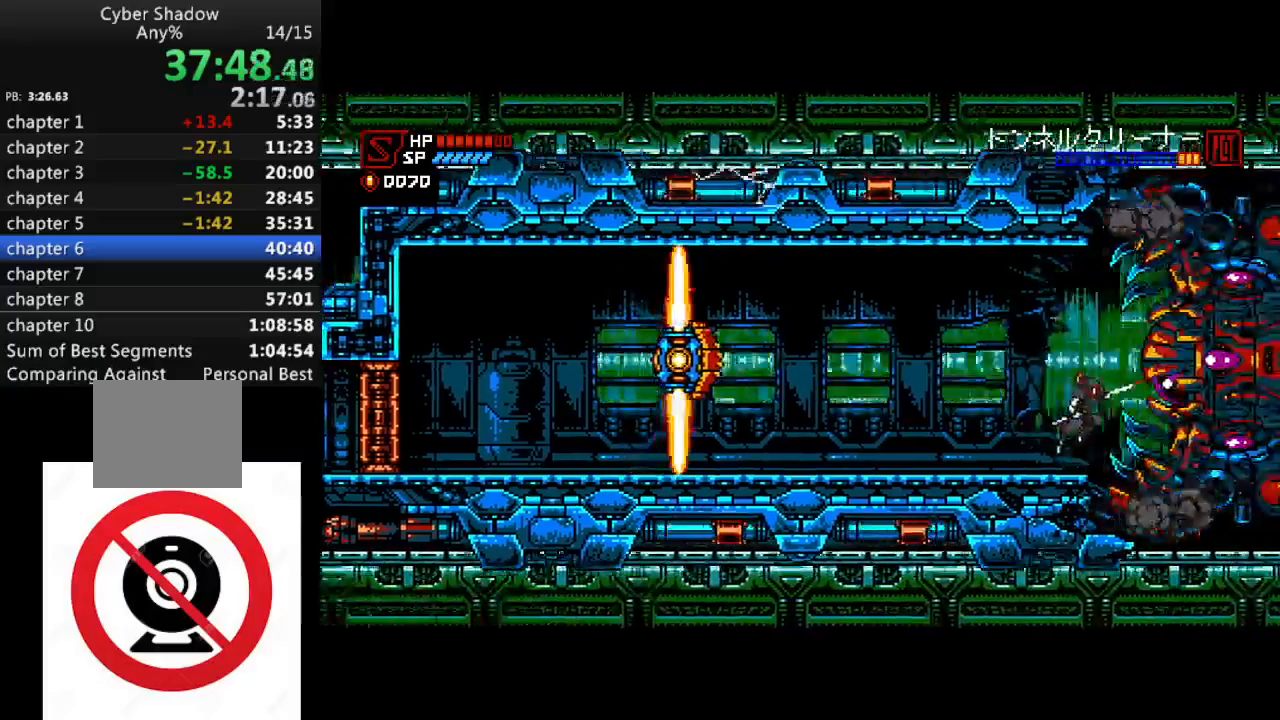
{"dt_ms": 500, "buttons": [], "left_stick": "center", "right_stick": "center", "events": [[317, "DPAD_LEFT", "up"]]}
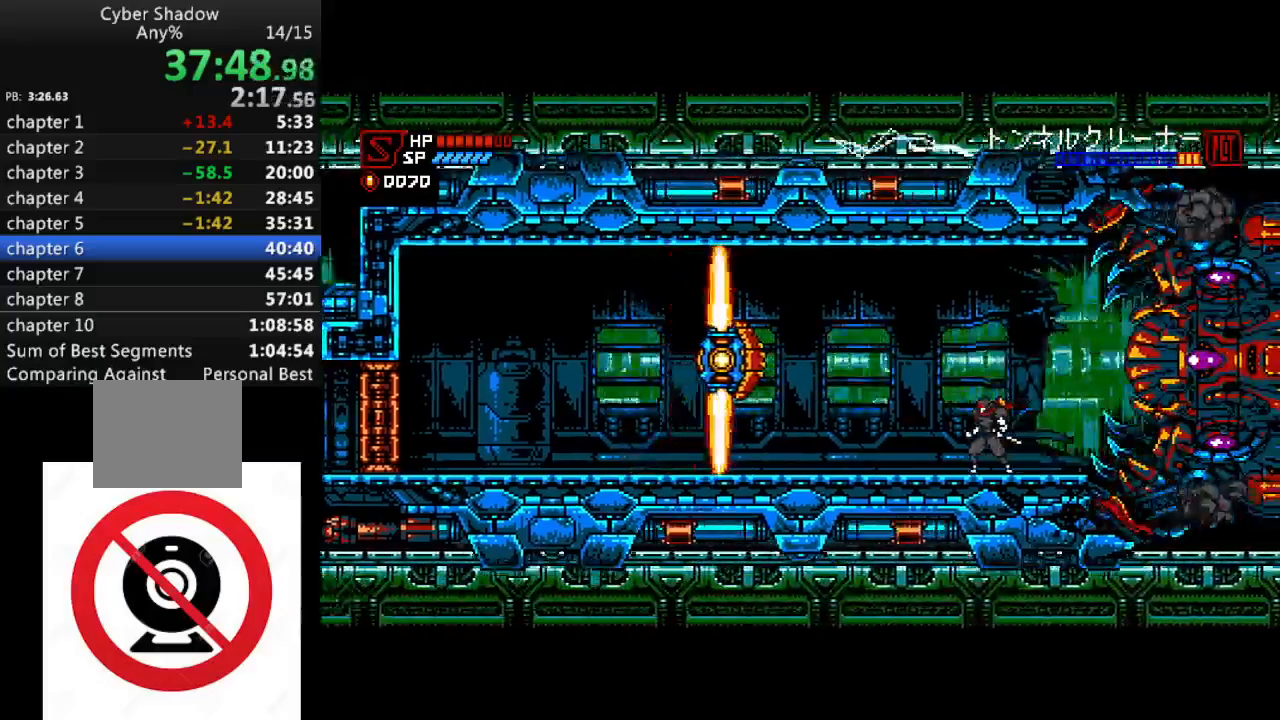
{"dt_ms": 500, "buttons": ["DPAD_LEFT"], "left_stick": "center", "right_stick": "center", "events": [[433, "DPAD_LEFT", "down"]]}
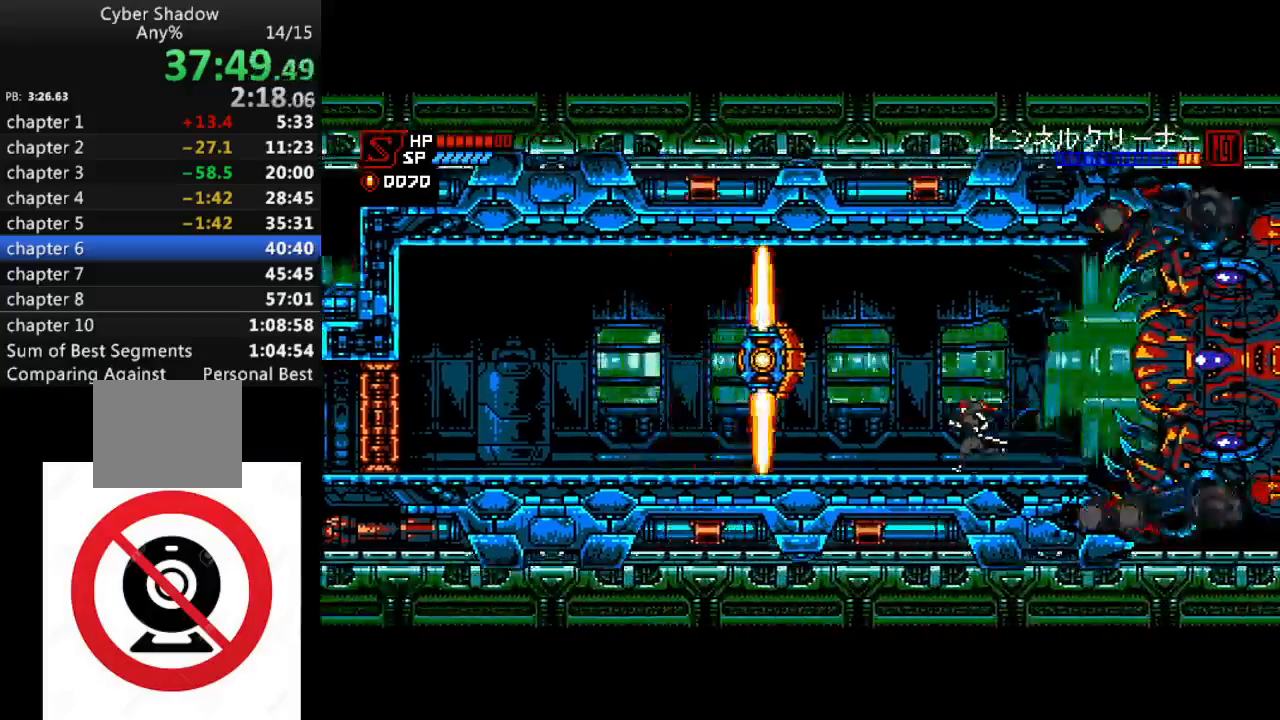
{"dt_ms": 500, "buttons": ["R1", "DPAD_LEFT"], "left_stick": "center", "right_stick": "center", "events": [[117, "DPAD_LEFT", "up"], [233, "DPAD_LEFT", "down"], [383, "R1", "down"]]}
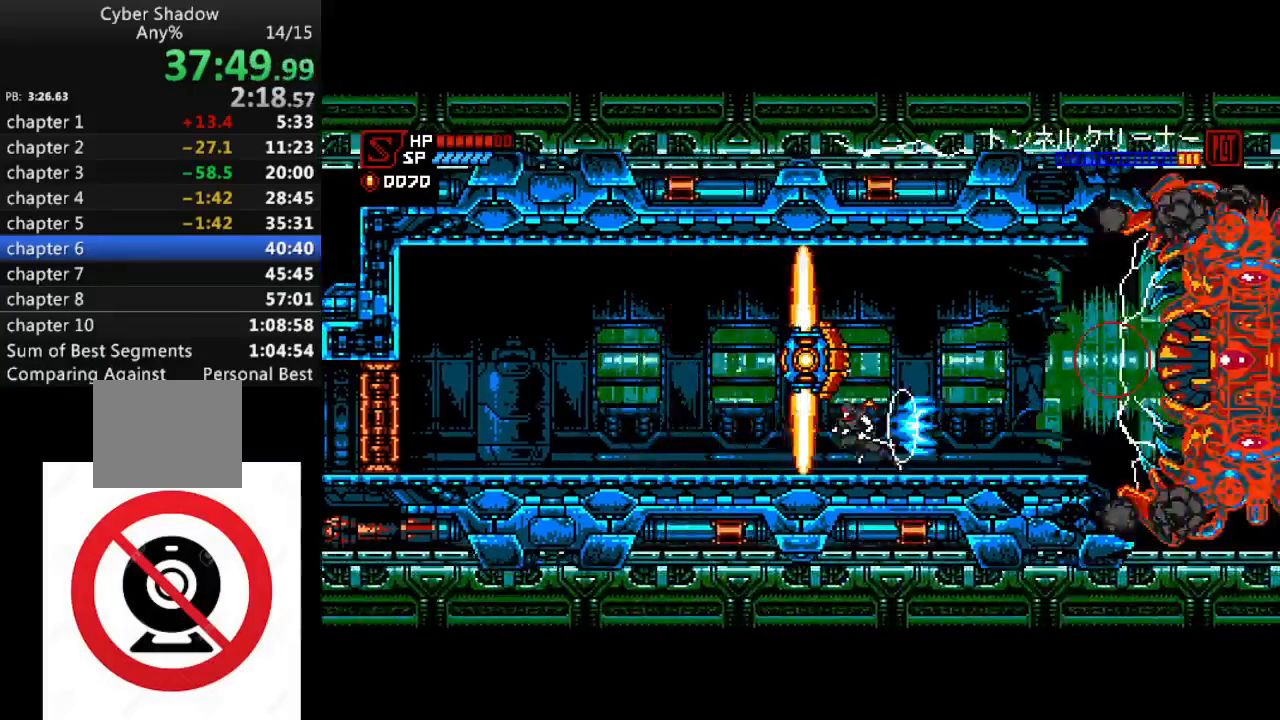
{"dt_ms": 500, "buttons": ["R1", "DPAD_RIGHT"], "left_stick": "center", "right_stick": "center"}
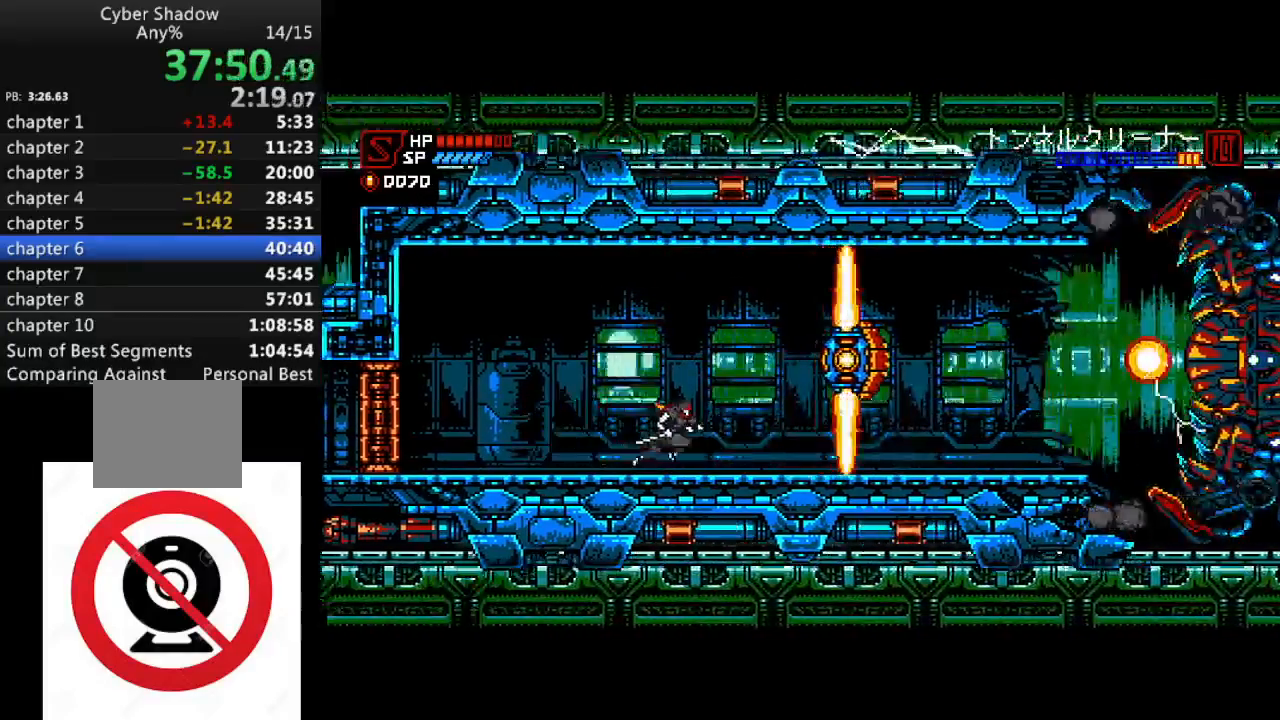
{"dt_ms": 1000, "buttons": ["DPAD_RIGHT"], "left_stick": "center", "right_stick": "center"}
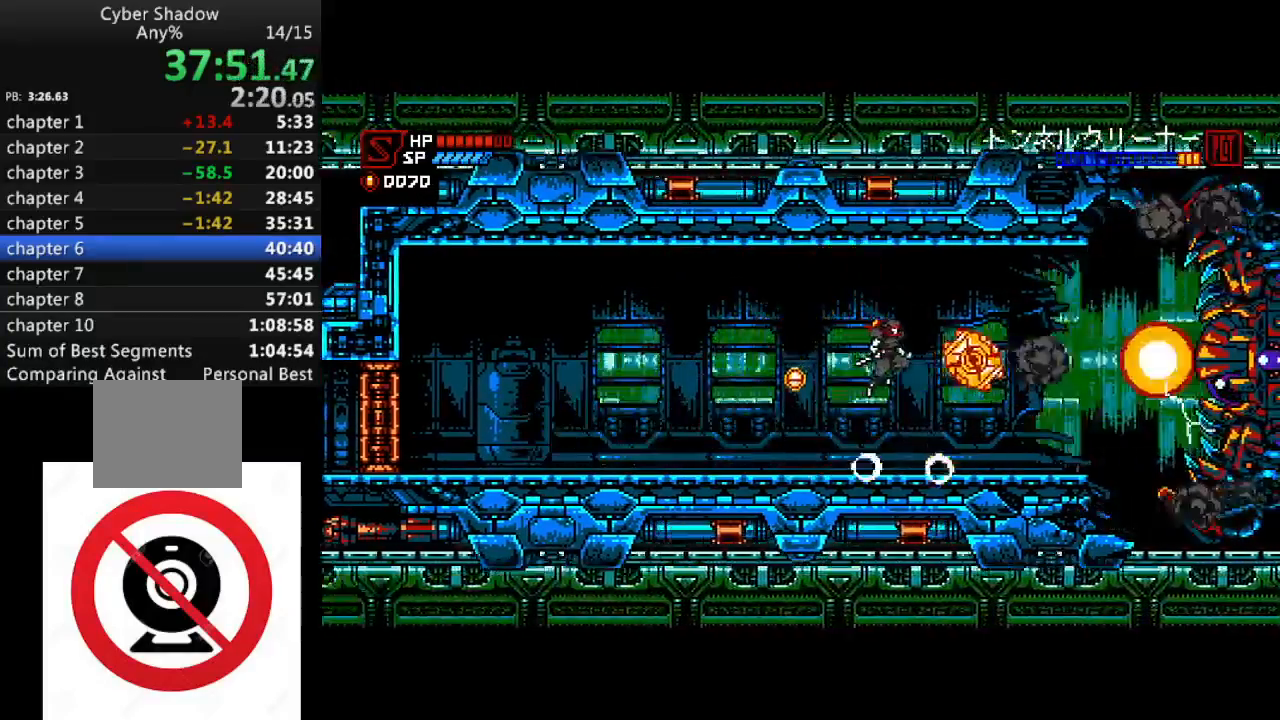
{"dt_ms": 500, "buttons": ["CROSS", "DPAD_RIGHT"], "left_stick": "center", "right_stick": "center", "events": [[50, "SQUARE", "down"], [167, "SQUARE", "up"], [483, "CROSS", "down"]]}